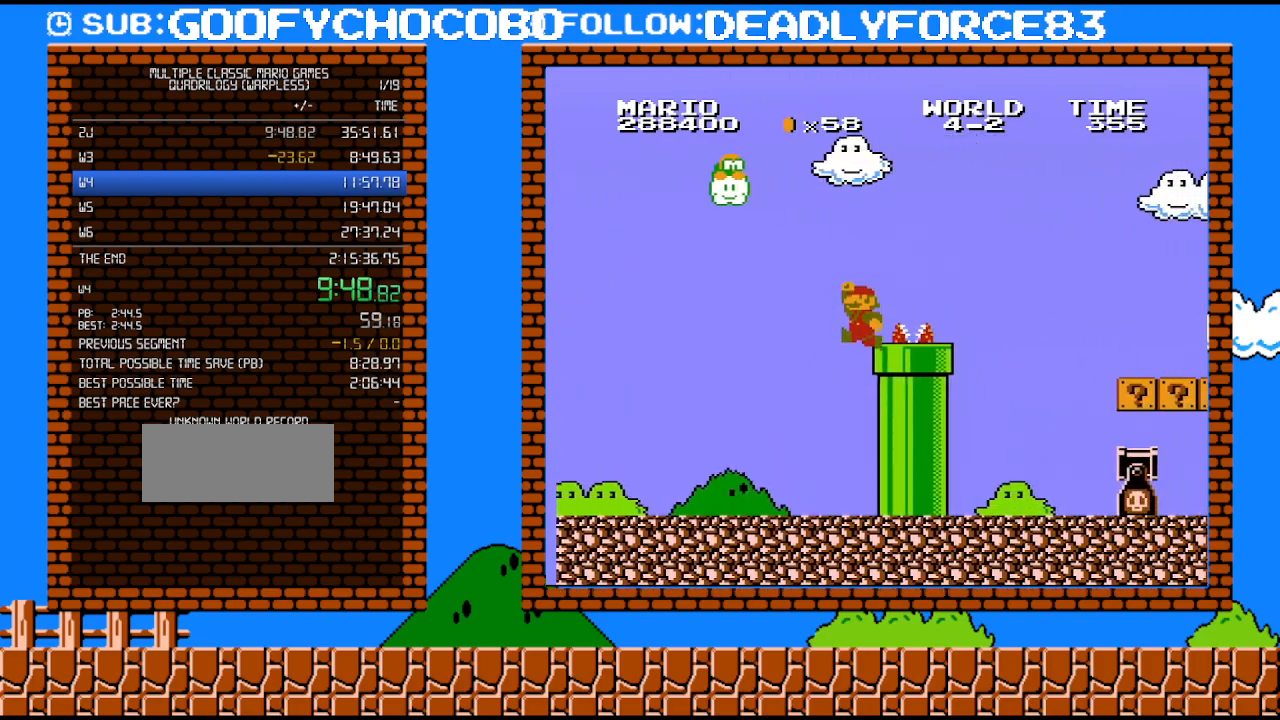
Gameplay with a controller (Nintendo layout); each line is a JSON object with the inputs held at the frame after it. "events" lists button and stick changes between this image and that frame as [ms after this image, input, new state], when the widget could be followed in between. Not read: L3 R3.
{"buttons": ["A", "B", "DPAD_RIGHT"], "events": [[317, "A", "up"], [350, "DPAD_RIGHT", "down"], [450, "A", "down"]]}
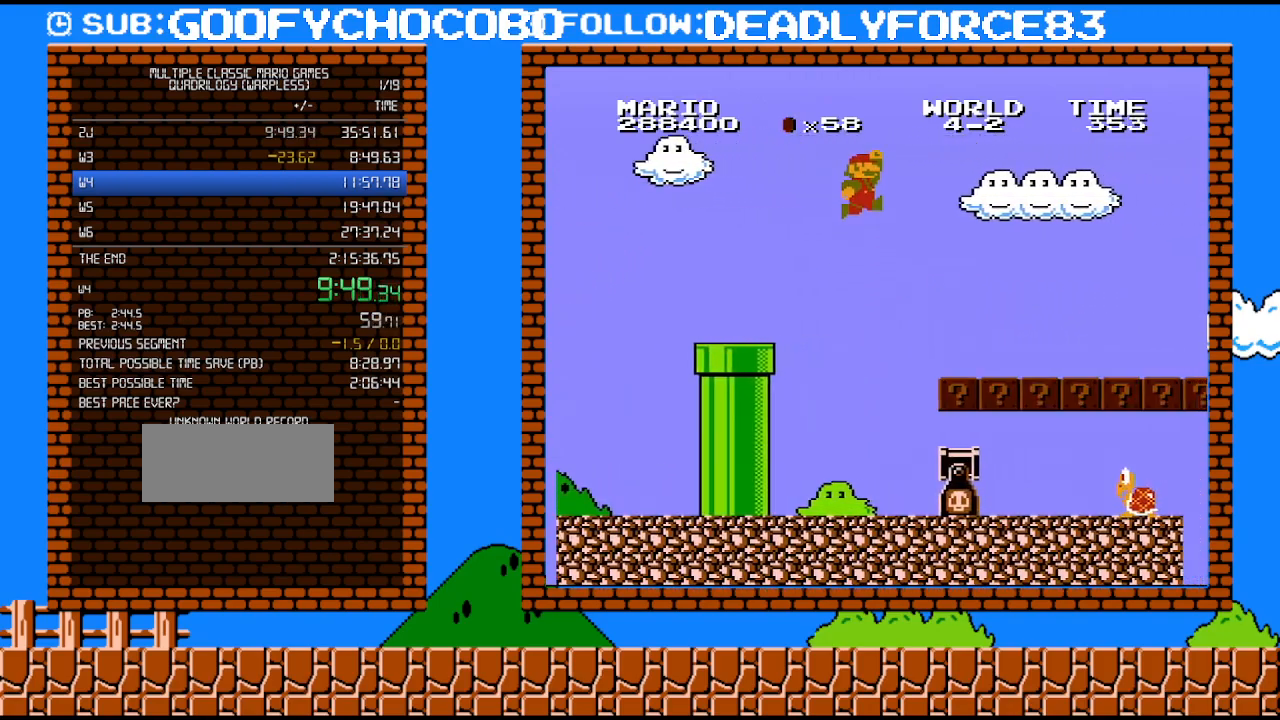
{"buttons": ["B", "DPAD_RIGHT"], "events": [[167, "A", "up"]]}
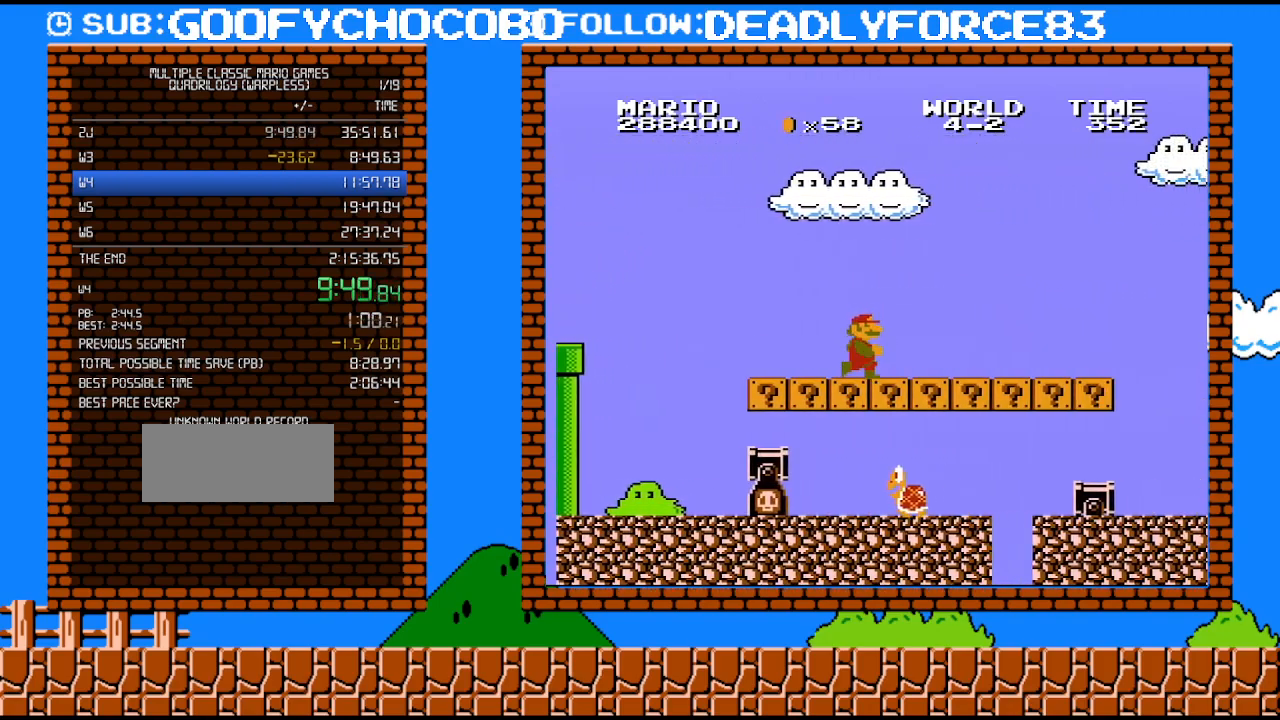
{"buttons": ["B", "DPAD_RIGHT"], "events": []}
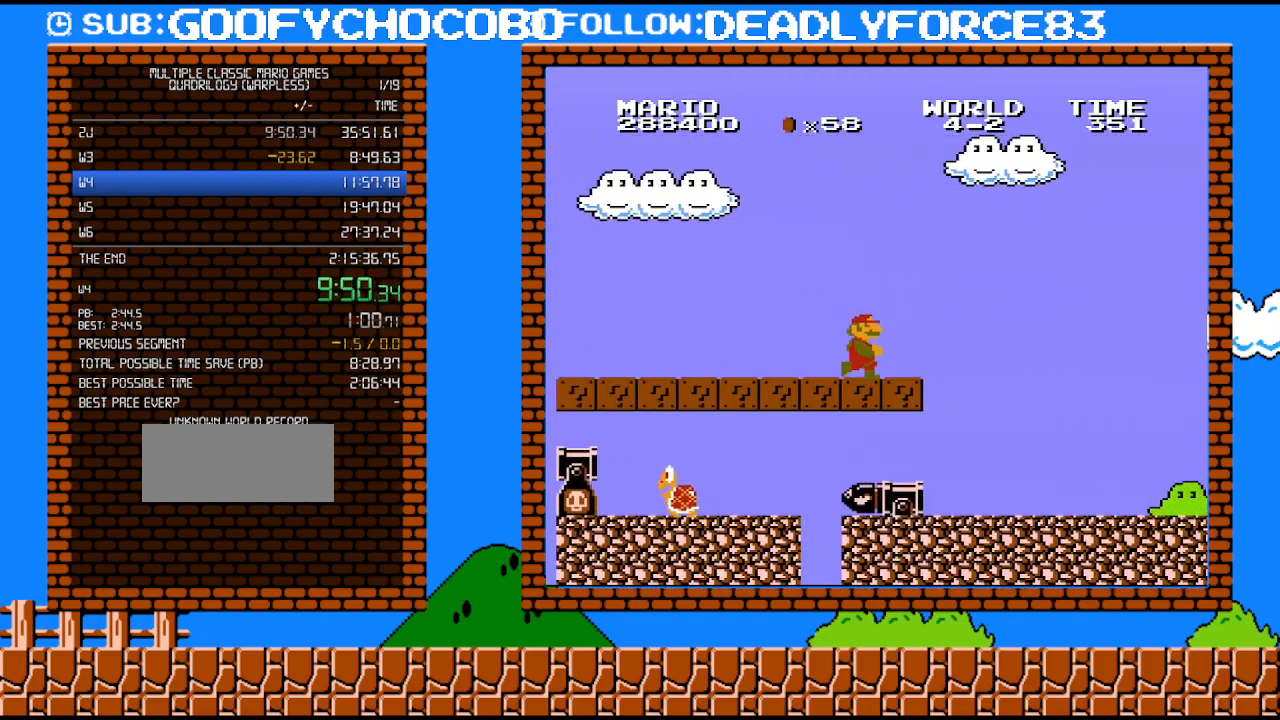
{"buttons": ["B", "DPAD_RIGHT"], "events": []}
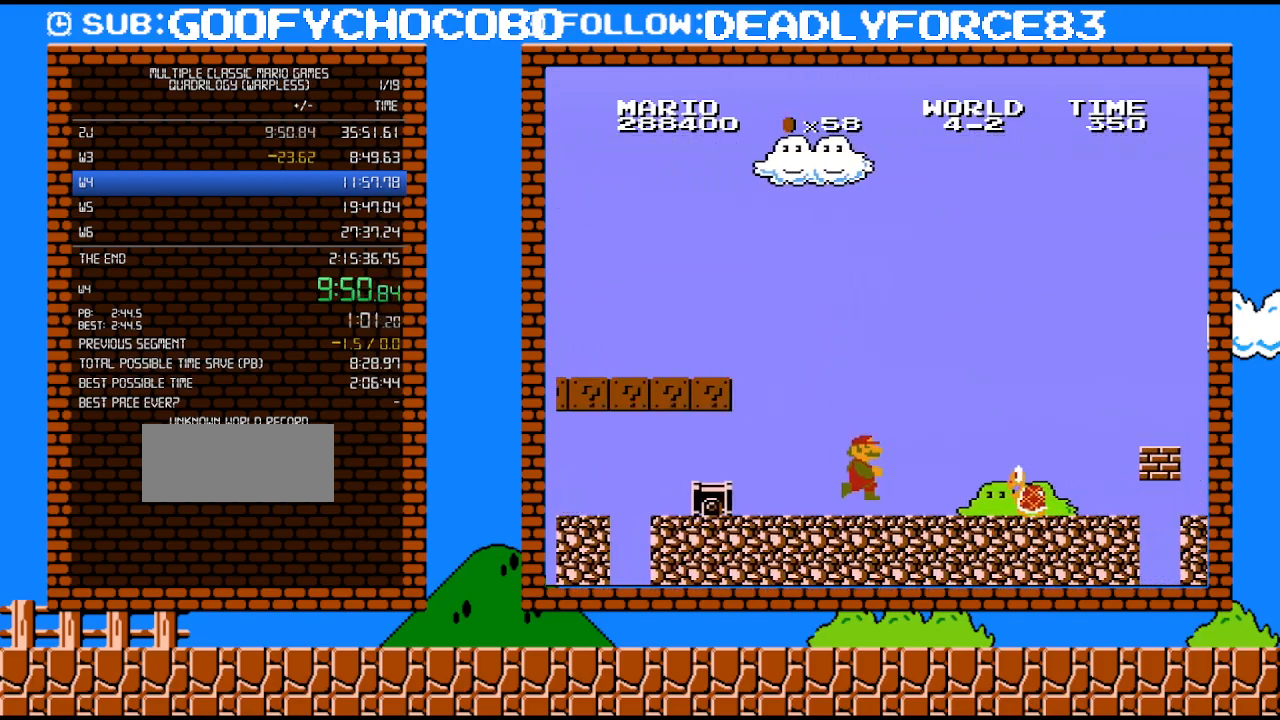
{"buttons": ["A", "B", "DPAD_RIGHT"], "events": [[350, "A", "down"]]}
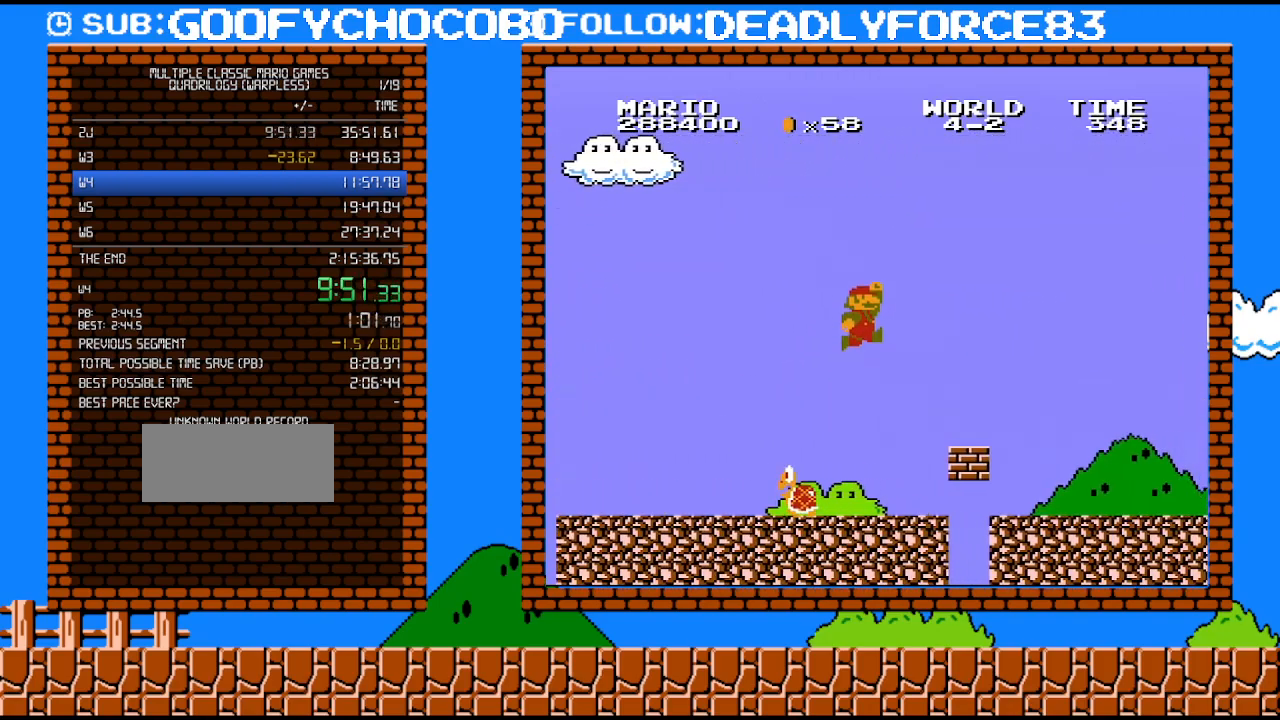
{"buttons": ["B", "DPAD_RIGHT"], "events": [[283, "A", "up"]]}
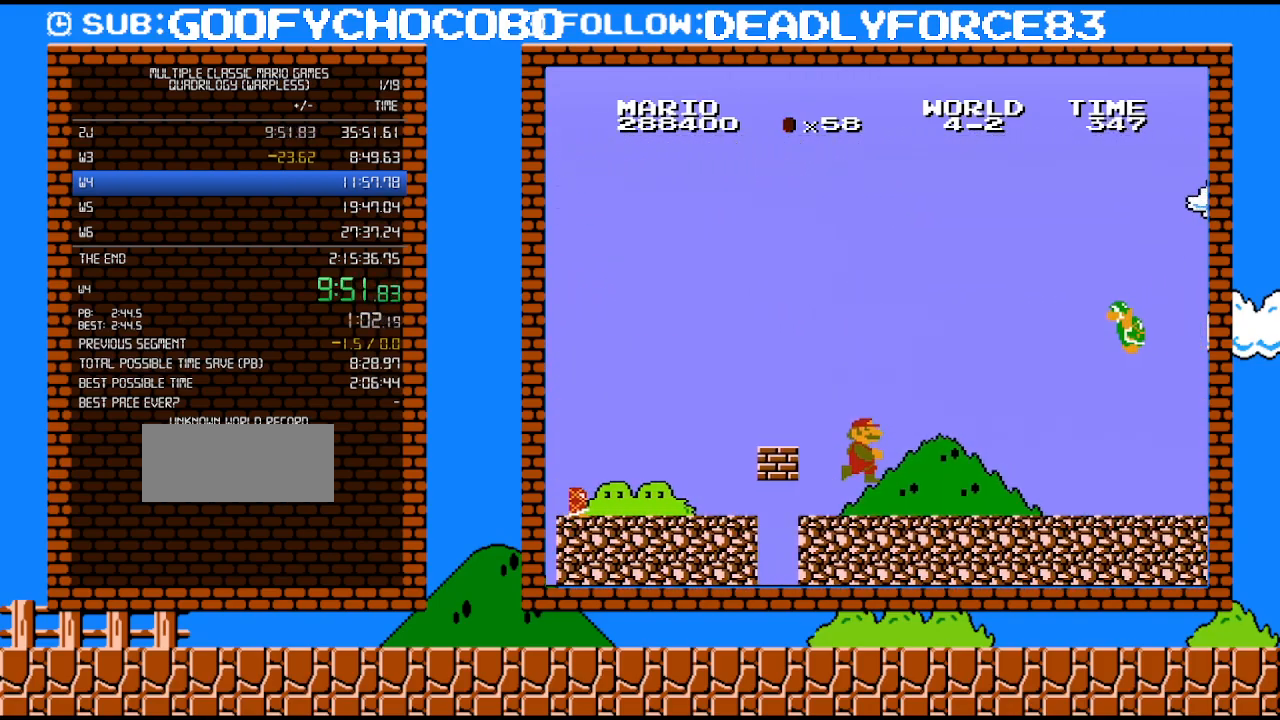
{"buttons": ["A", "B", "DPAD_RIGHT"], "events": [[483, "A", "down"]]}
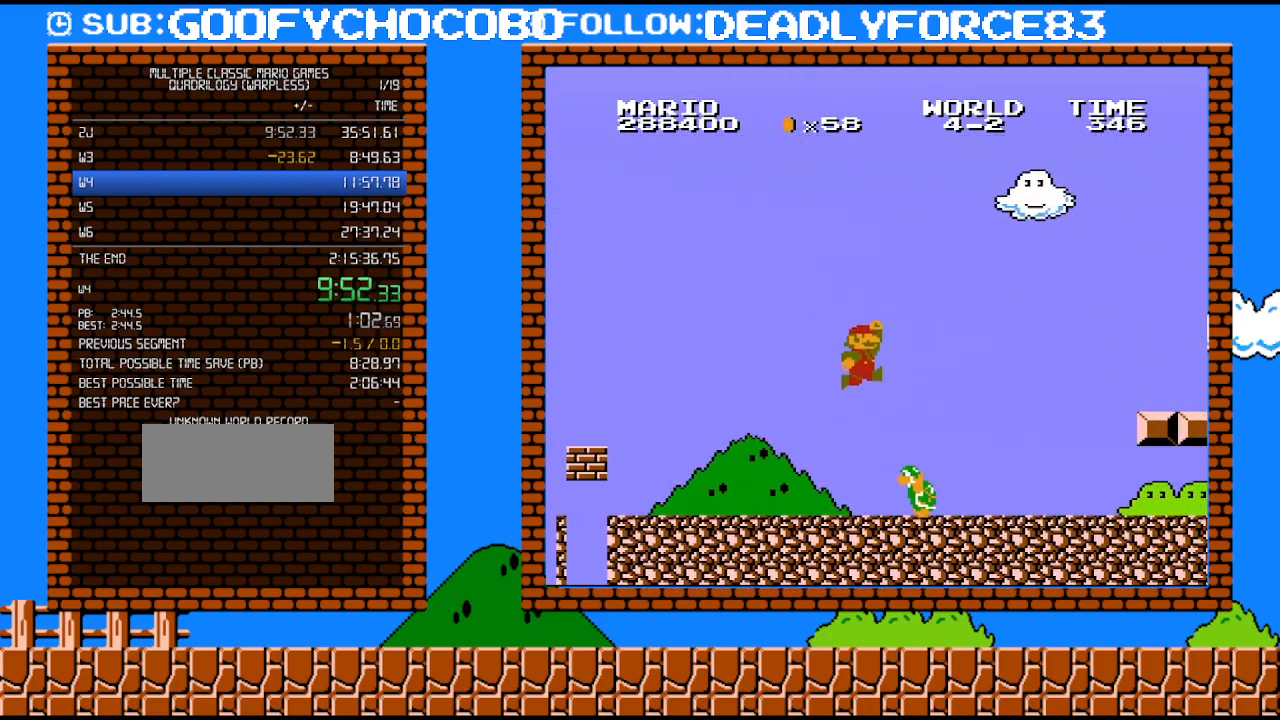
{"buttons": ["B", "DPAD_LEFT"], "events": [[317, "A", "up"], [450, "DPAD_UP", "down"], [483, "DPAD_RIGHT", "up"], [500, "DPAD_LEFT", "down"], [500, "DPAD_UP", "up"]]}
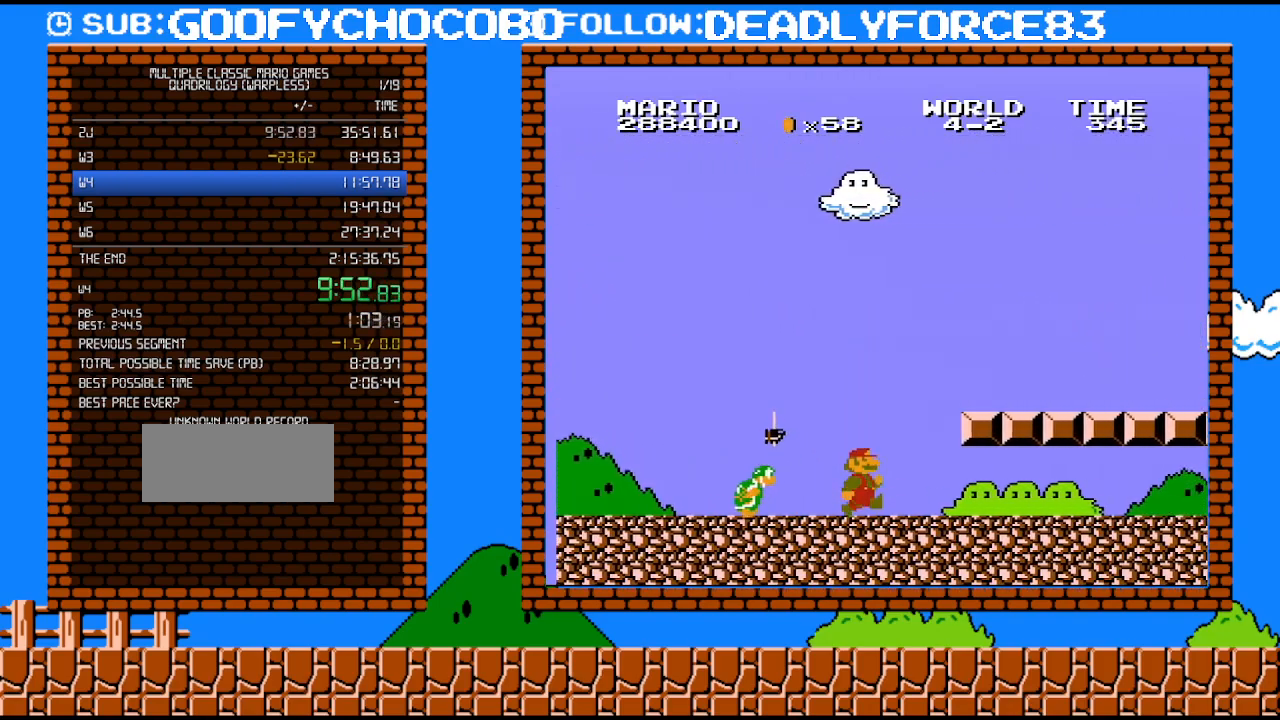
{"buttons": ["B", "DPAD_RIGHT"], "events": [[133, "DPAD_LEFT", "up"], [250, "A", "down"], [283, "DPAD_RIGHT", "down"], [483, "A", "up"]]}
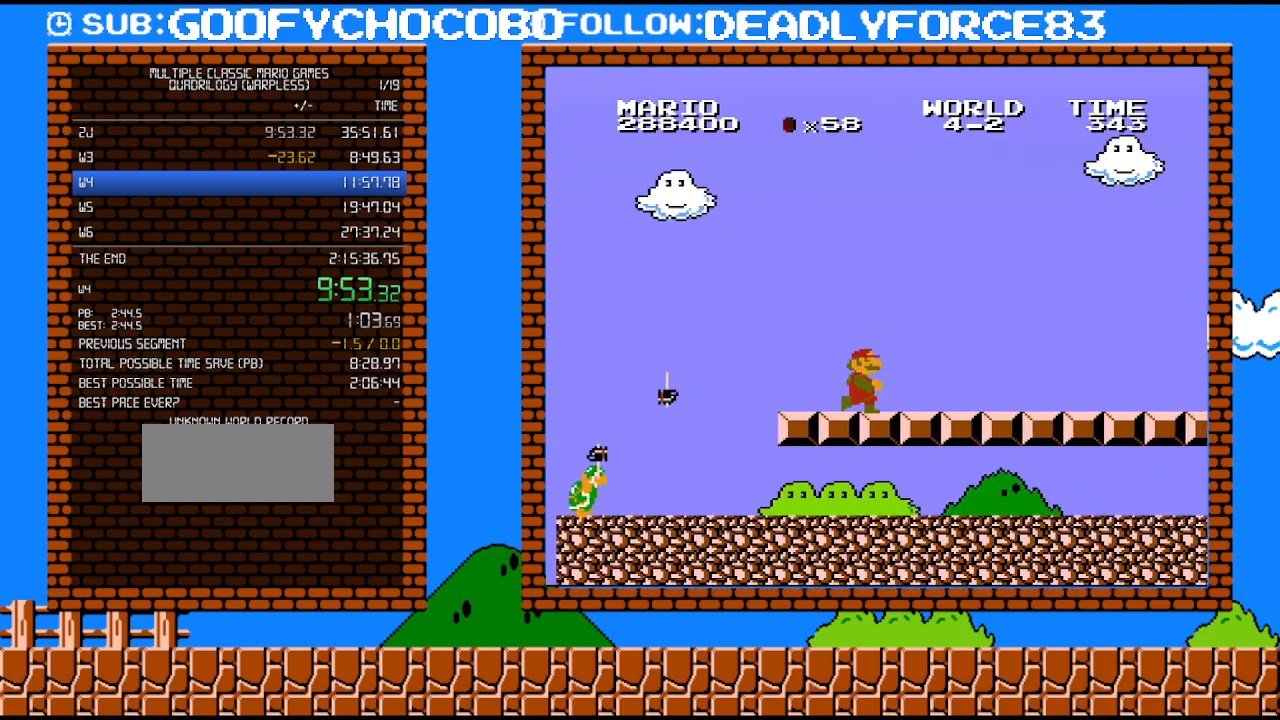
{"buttons": ["B", "DPAD_RIGHT"], "events": []}
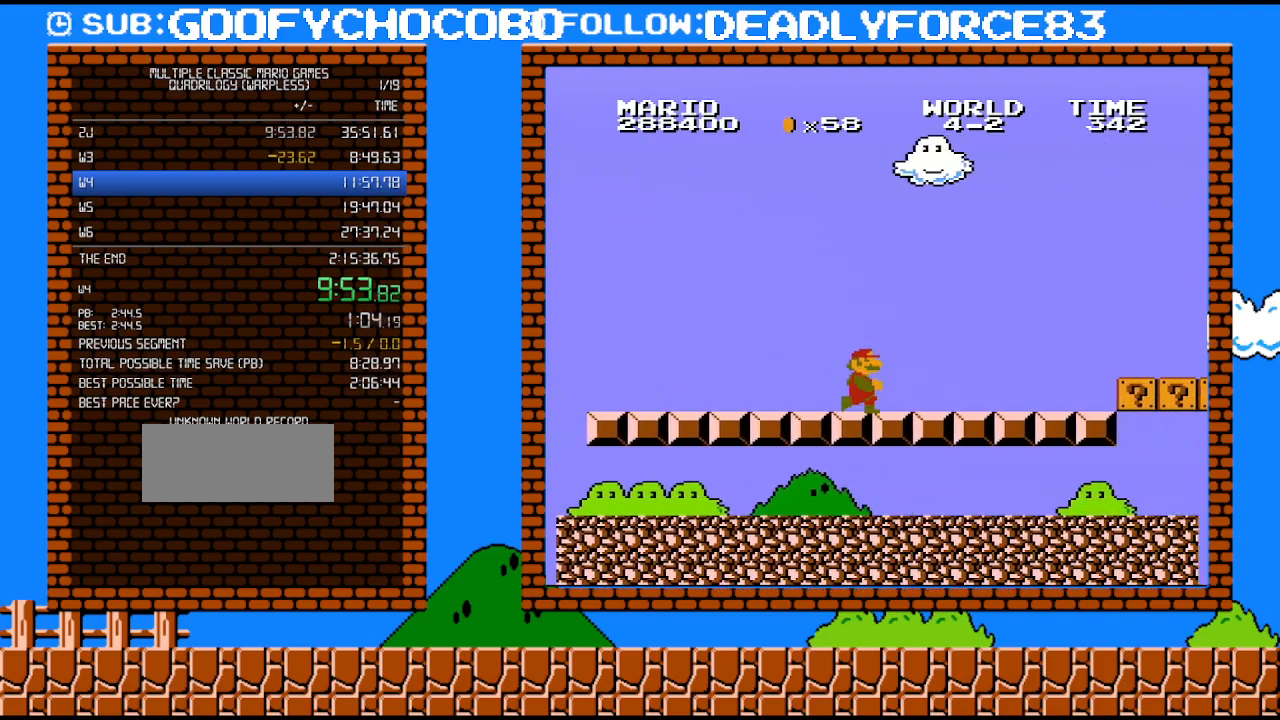
{"buttons": ["A", "B", "DPAD_RIGHT"], "events": [[483, "A", "down"]]}
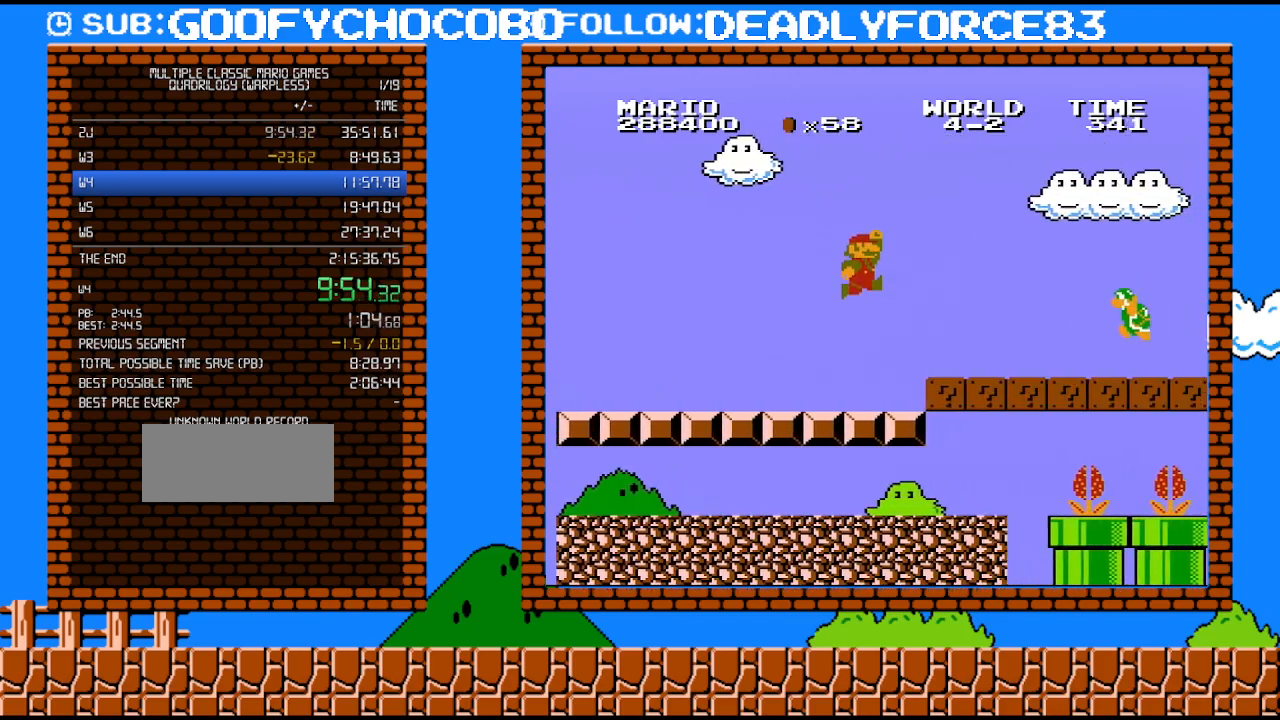
{"buttons": ["B", "DPAD_RIGHT"], "events": [[133, "A", "up"]]}
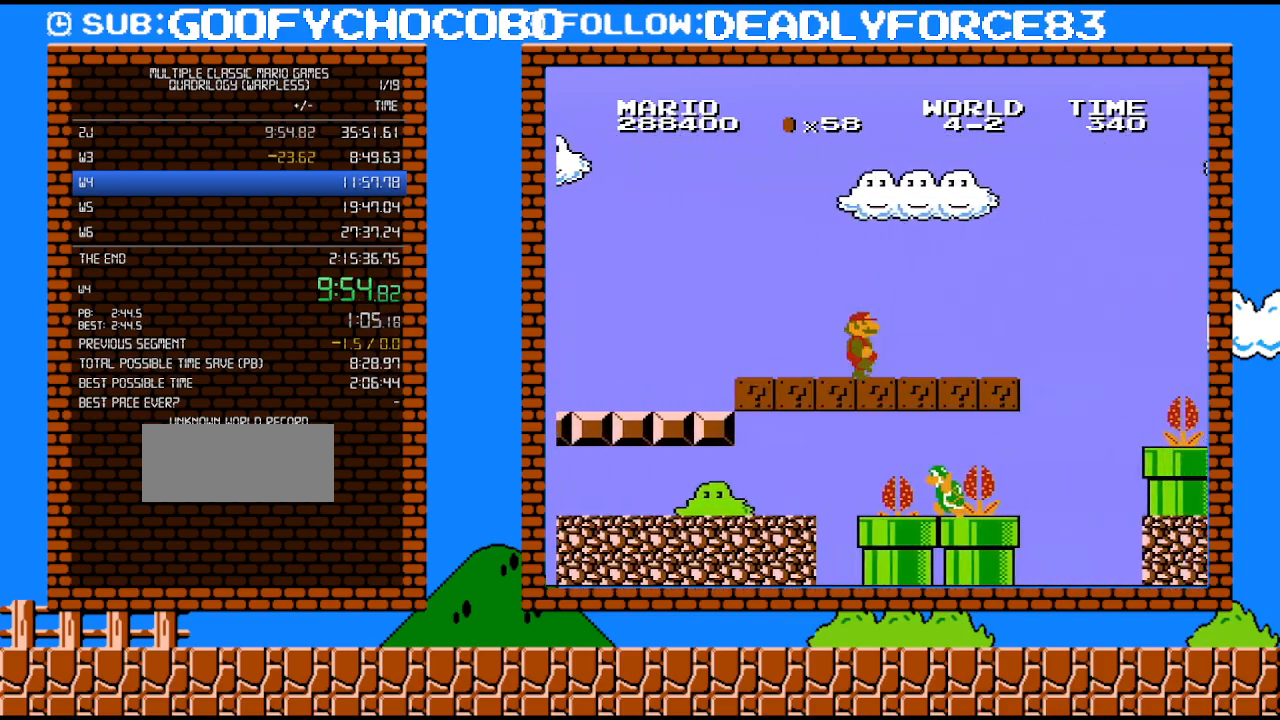
{"buttons": ["A", "B", "DPAD_RIGHT"], "events": [[317, "A", "down"]]}
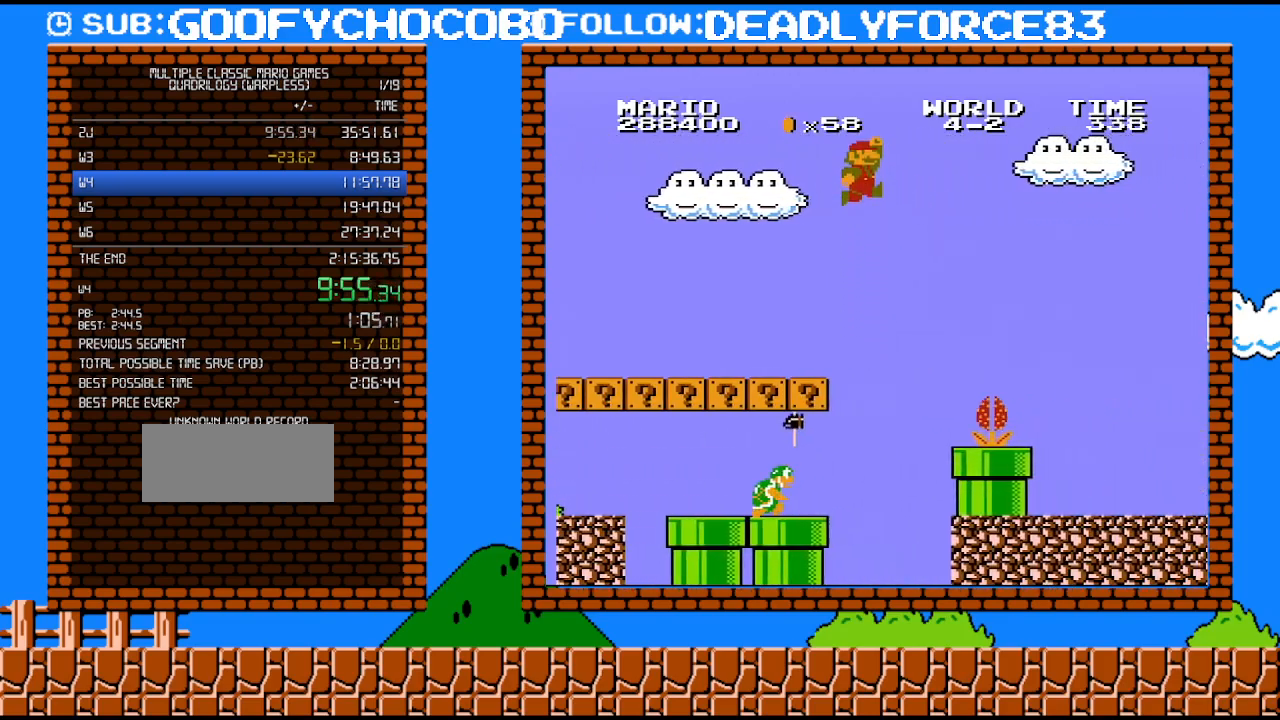
{"buttons": ["B", "DPAD_RIGHT"], "events": [[317, "A", "up"]]}
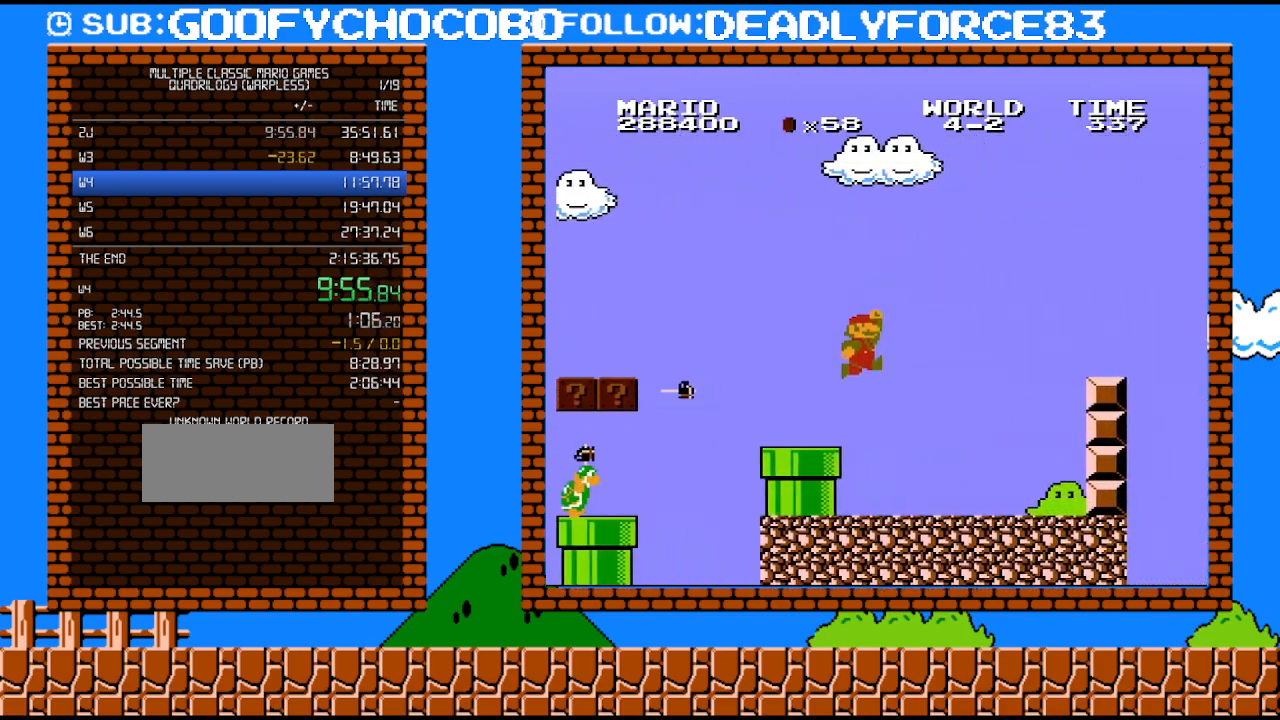
{"buttons": ["B", "DPAD_RIGHT"], "events": []}
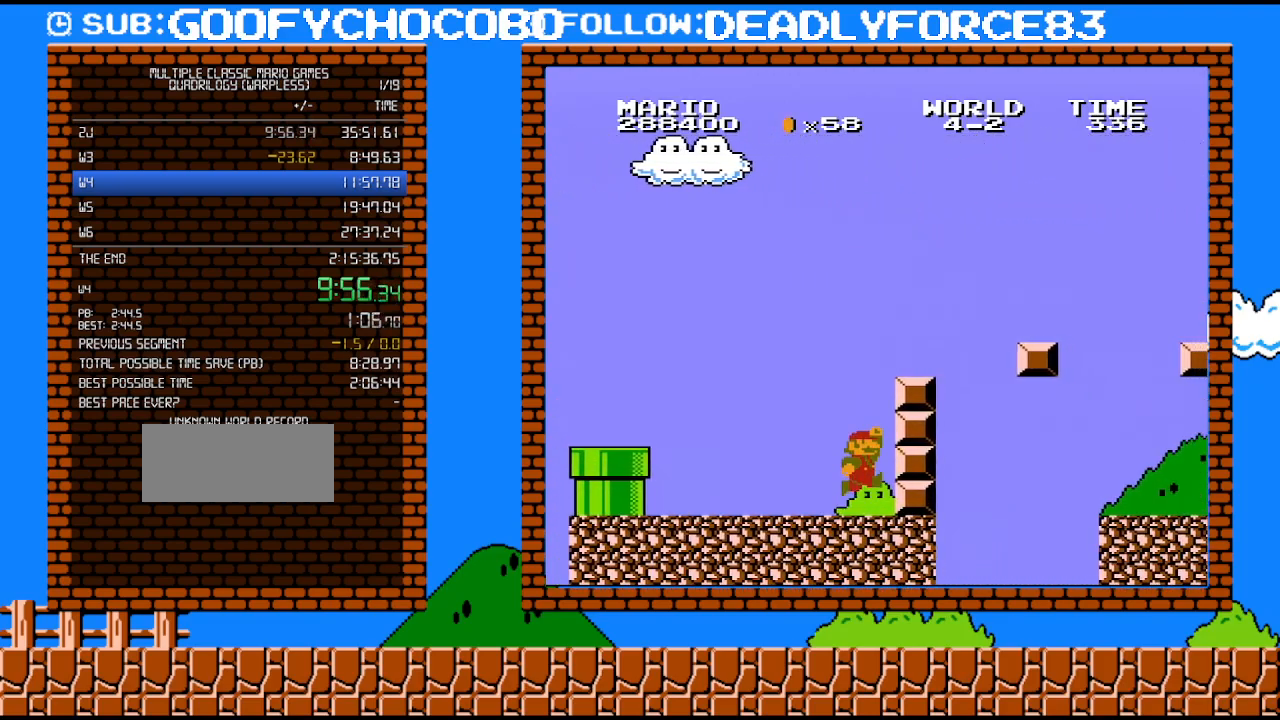
{"buttons": ["B", "DPAD_RIGHT"], "events": [[200, "A", "down"], [483, "A", "up"]]}
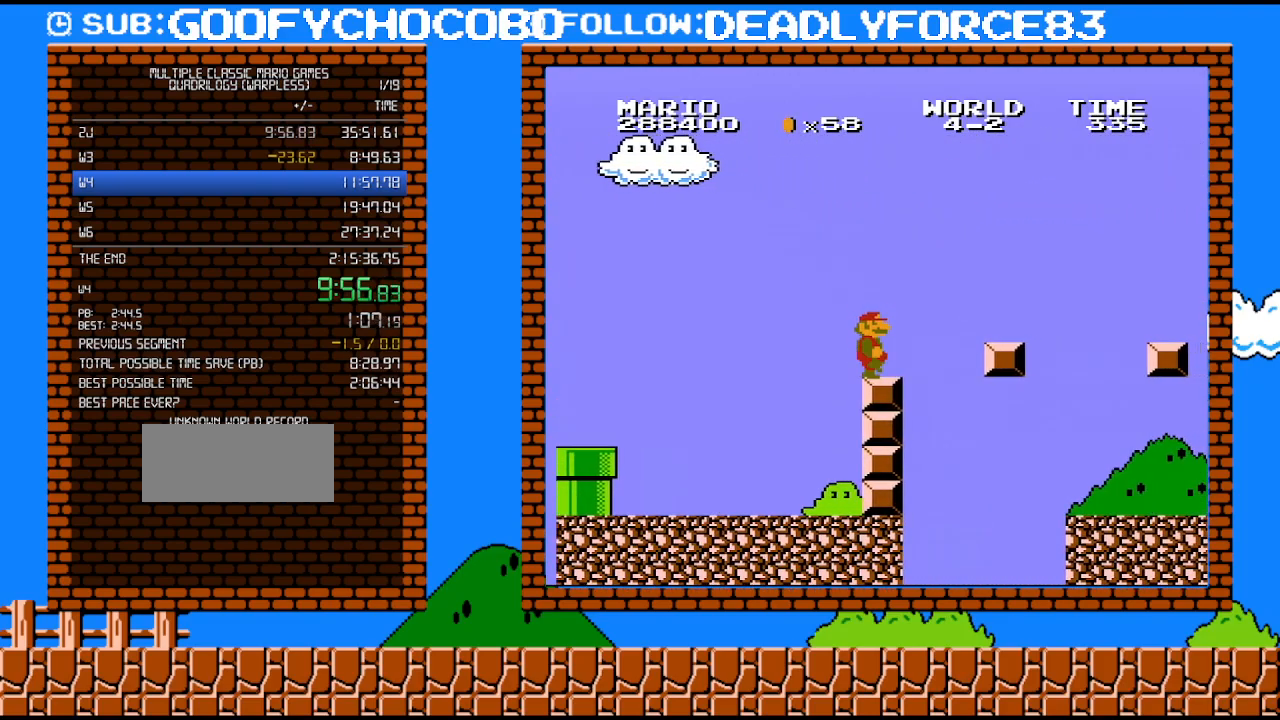
{"buttons": ["B", "DPAD_RIGHT"], "events": [[233, "A", "down"], [450, "A", "up"]]}
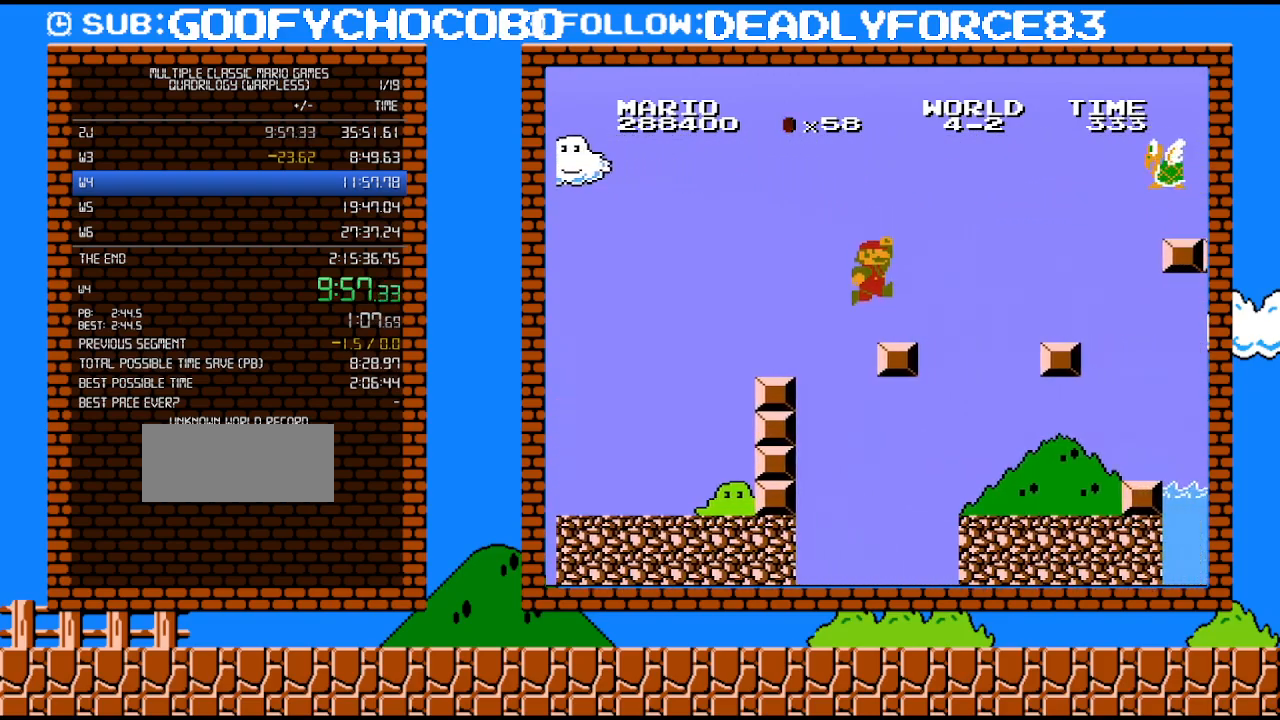
{"buttons": ["B"], "events": [[317, "A", "down"], [317, "DPAD_RIGHT", "up"], [500, "A", "up"]]}
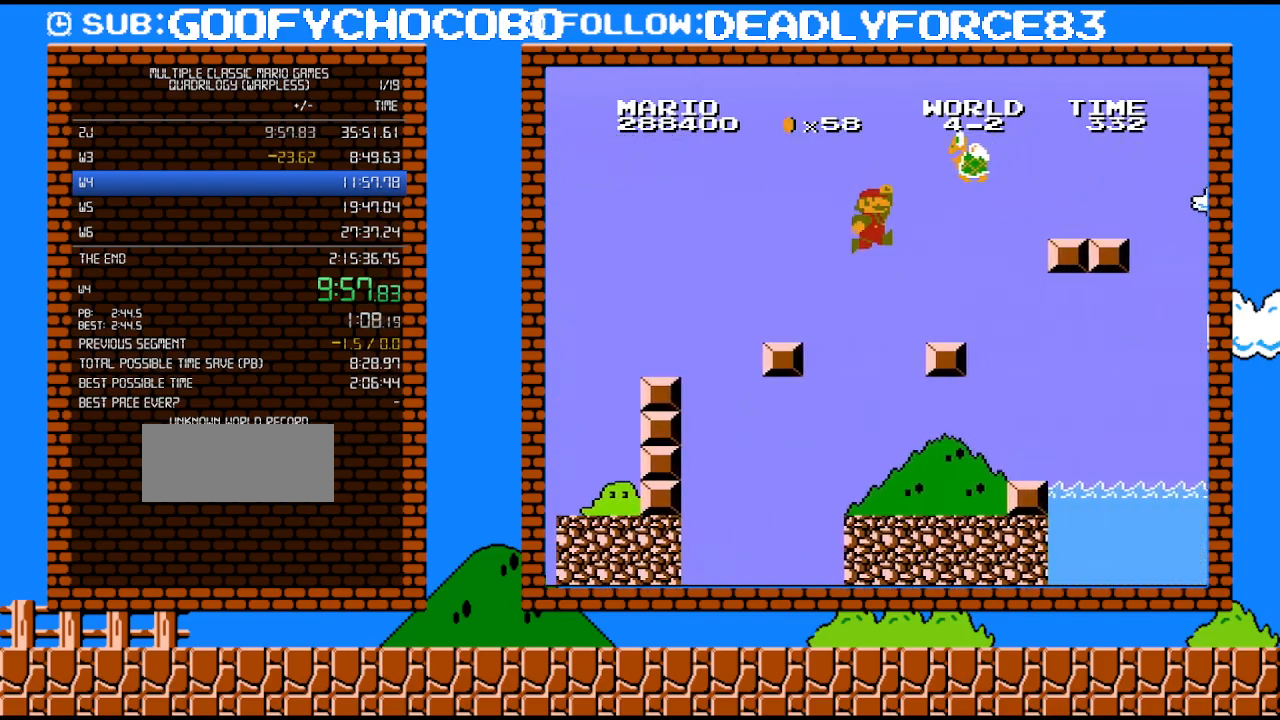
{"buttons": ["A", "B", "DPAD_RIGHT"], "events": [[167, "DPAD_RIGHT", "down"], [500, "A", "down"]]}
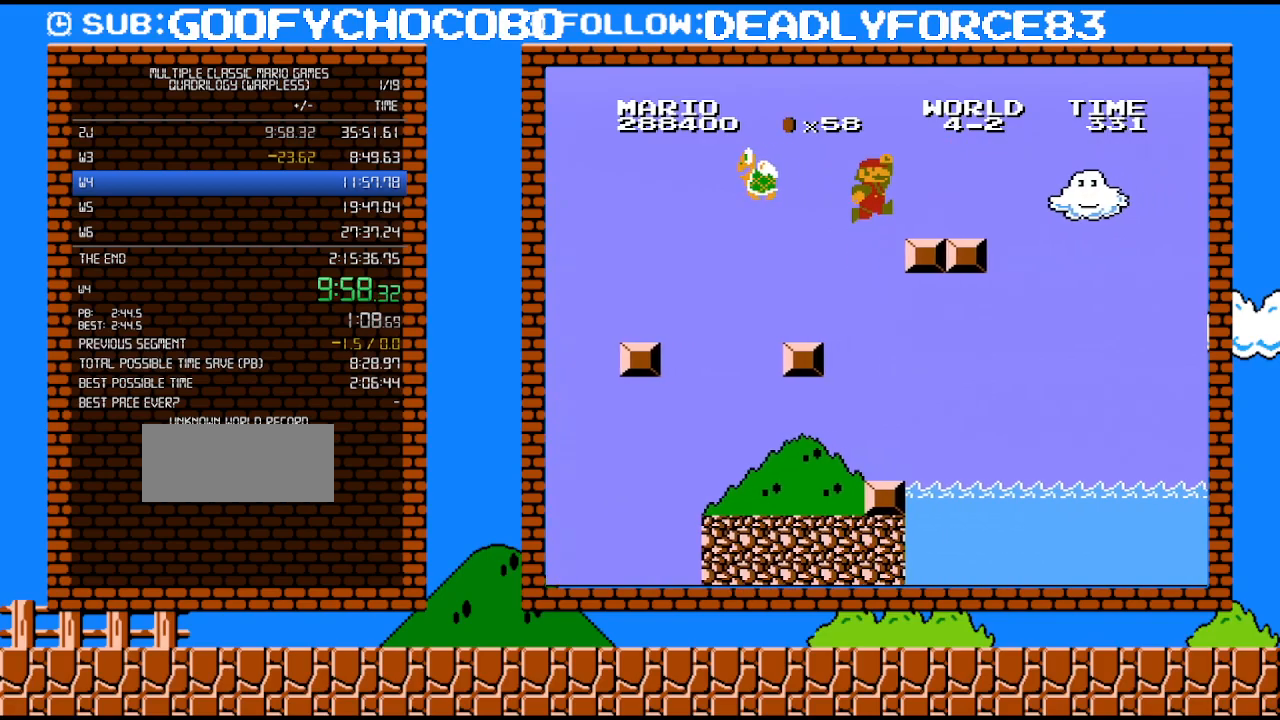
{"buttons": ["A", "B", "DPAD_UP", "DPAD_RIGHT"], "events": [[100, "DPAD_UP", "down"], [167, "DPAD_UP", "up"], [200, "A", "up"], [483, "A", "down"], [500, "DPAD_UP", "down"]]}
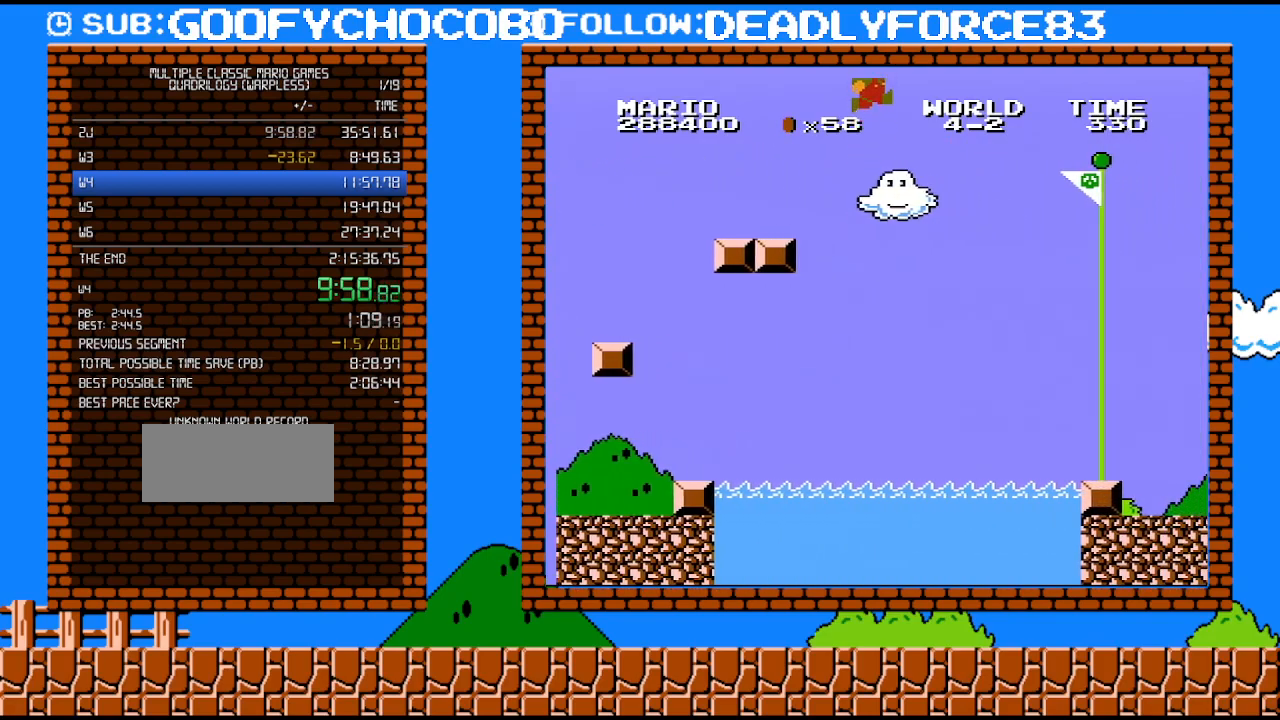
{"buttons": ["A", "B", "DPAD_RIGHT"], "events": [[167, "DPAD_UP", "up"]]}
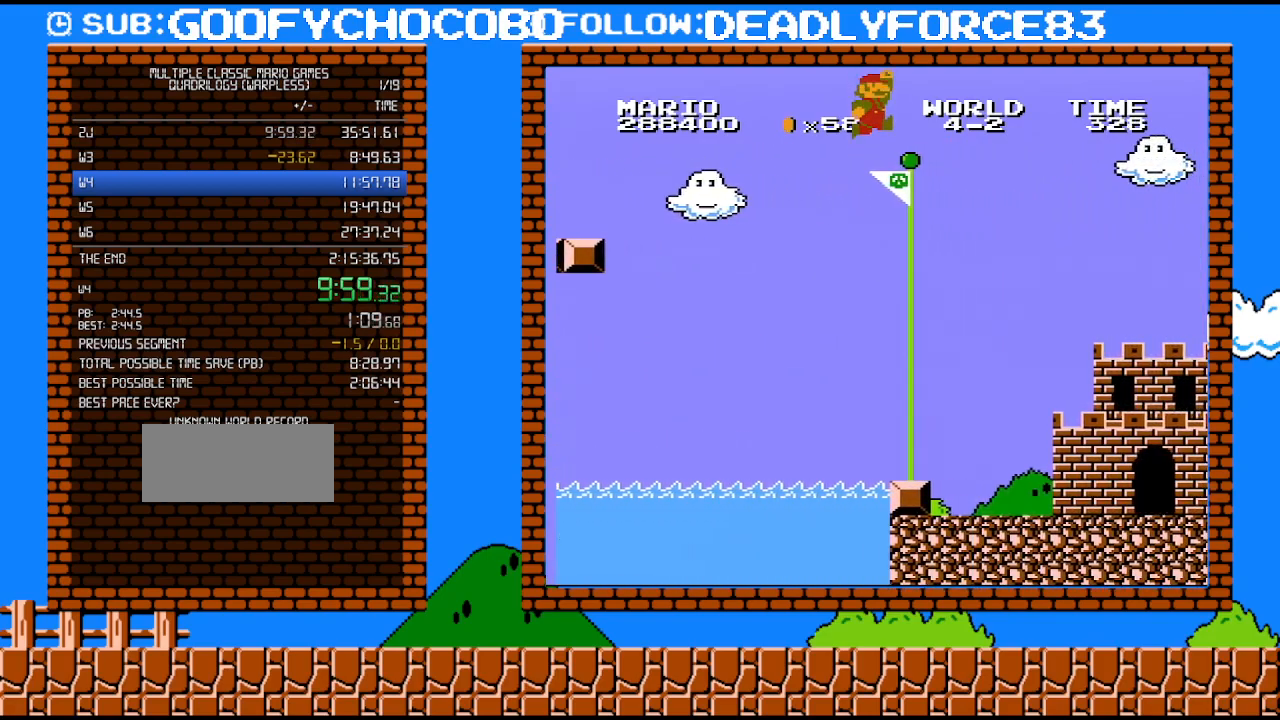
{"buttons": ["A", "B"], "events": [[500, "DPAD_RIGHT", "up"]]}
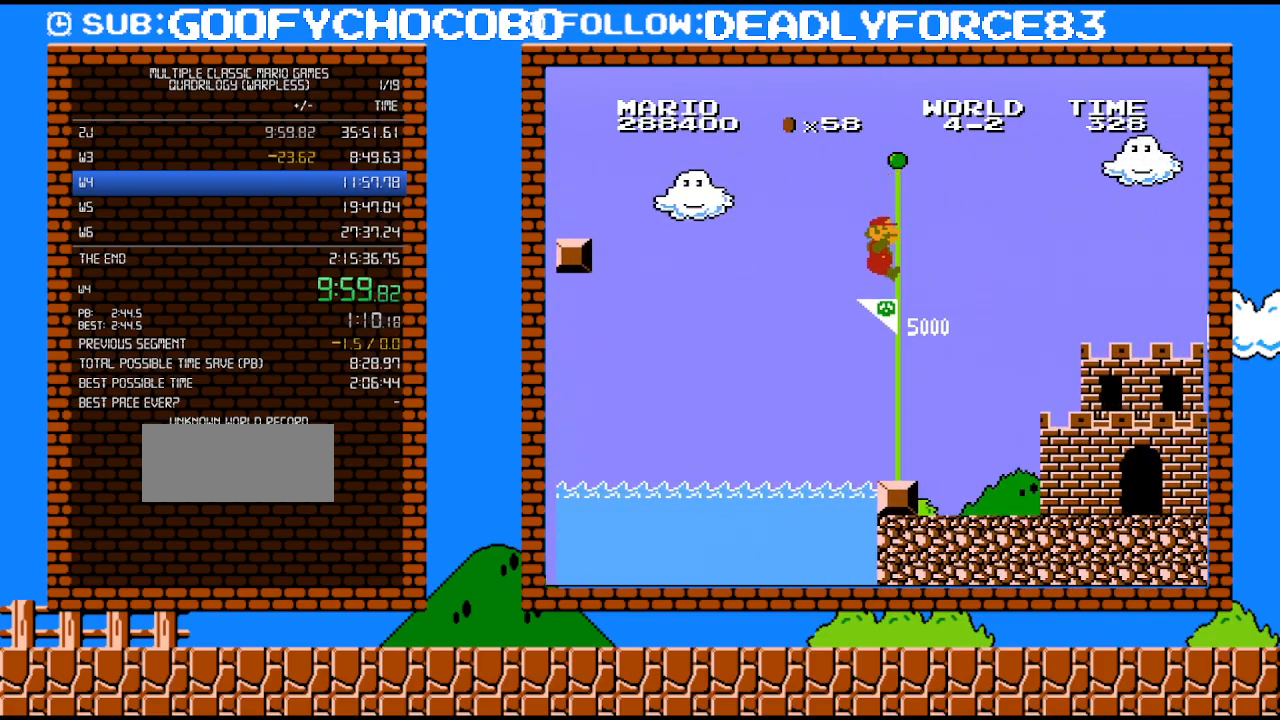
{"buttons": [], "events": [[67, "A", "up"], [100, "B", "up"]]}